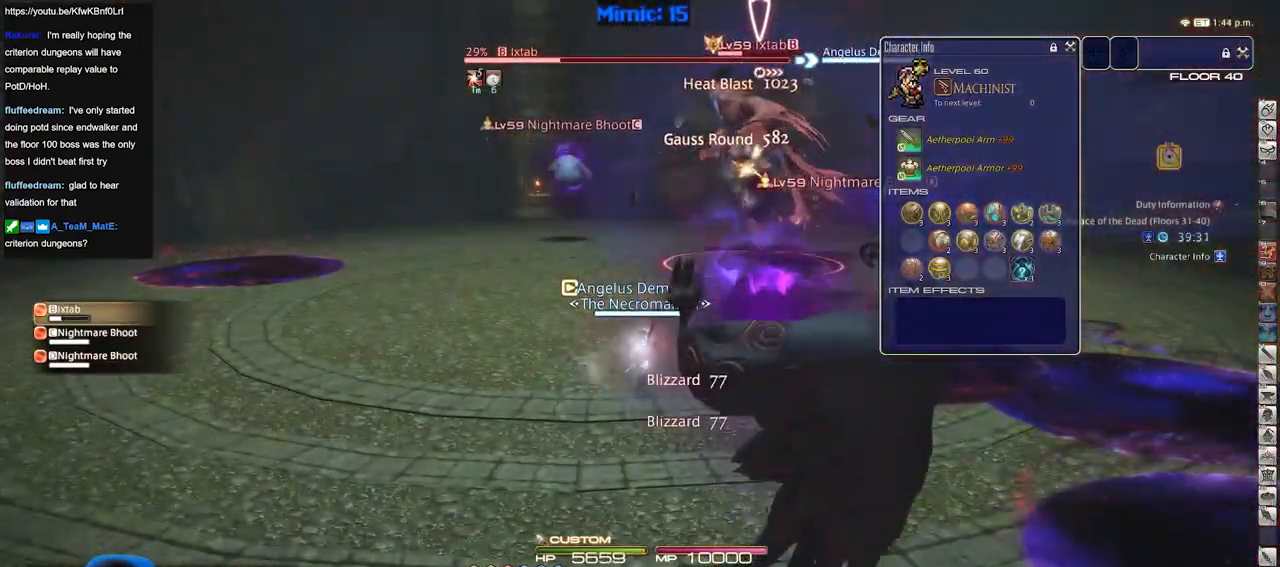
Gameplay with keyboard; each line is a JSON object with the keys held at the frame after it. "events" lists presses ("down") and releases ("up") of ".", "/", "0", "1", "2", "3", "4", "5", "6", "7", "8", "9", "a", "alt_l", "alt_r", "b", "backslash", "backspace", "c", "caps_lock", "comma", "ctrl_l", "ctrl_r", "d", "down", "e", "equals", "escape", "f", "f1", "f10", "f11", "f12", "f2", "f3", "f4", "f5", "f6", "f7", "f8", "f9", "g", "h", "i", "j", "k", "l", "lbracket", "left", "m", "minus", "n", "o", "p", "q", "quote", "r", "rbracket", "return", "right", "s", "semicolon", "shift_l", "shift_r", "space", "super", "t", "tab", "tilde", "u", "up", "v", "w", "x", "y" and "z" between this image and that frame as [ms after this image, input, new state], when the widget could be followed in between. No other keys are recorded. Mouse input is not recorded.
{"keys": ["shift_r"], "events": [[200, "9", "up"], [250, "shift_r", "down"]]}
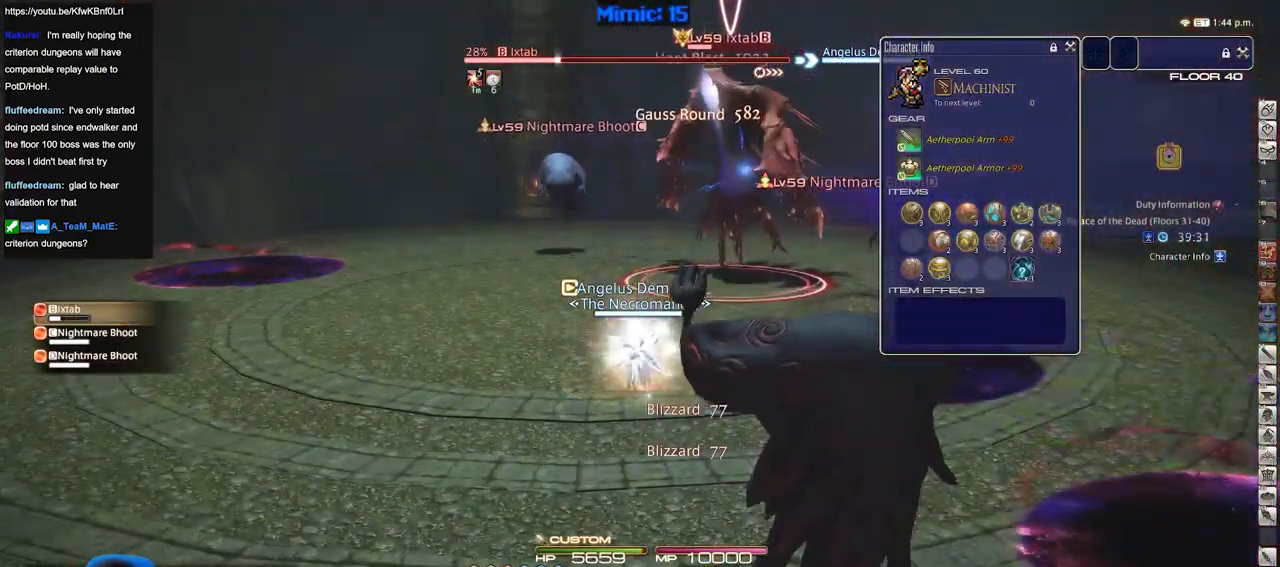
{"keys": ["a", "rbracket"], "events": [[34, "2", "down"], [167, "2", "up"], [267, "a", "down"], [267, "shift_r", "up"], [351, "rbracket", "down"]]}
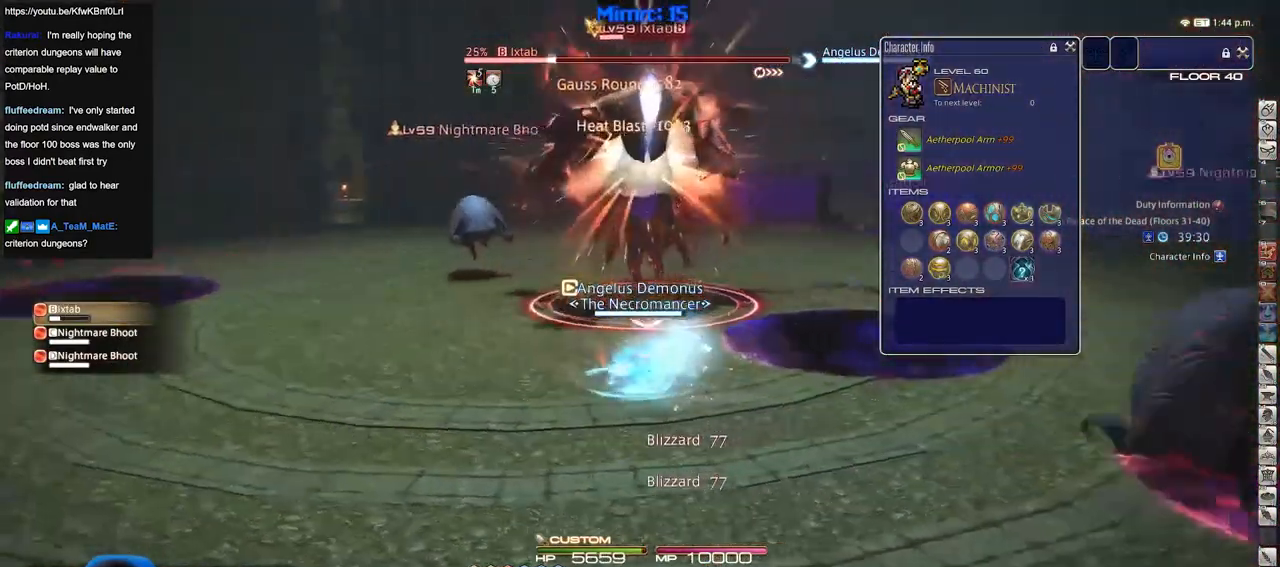
{"keys": ["9", "a"], "events": [[100, "rbracket", "up"], [183, "9", "down"], [233, "9", "up"], [317, "9", "down"], [417, "9", "up"], [467, "9", "down"]]}
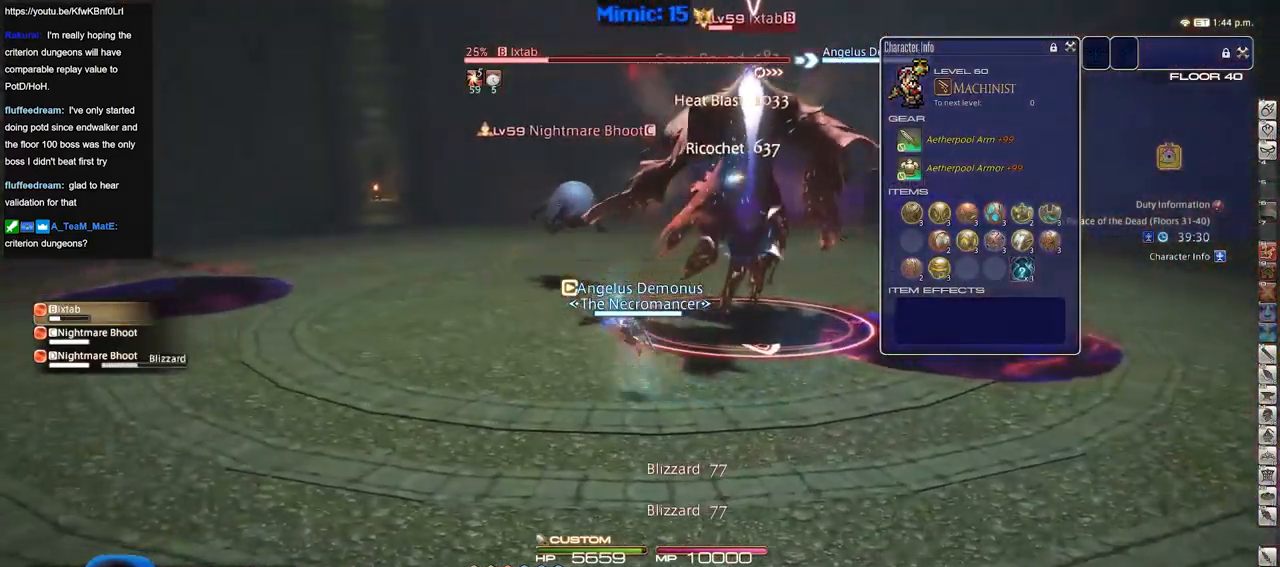
{"keys": ["1", "shift_r"], "events": [[17, "a", "up"], [167, "9", "up"], [250, "shift_r", "down"], [301, "1", "down"]]}
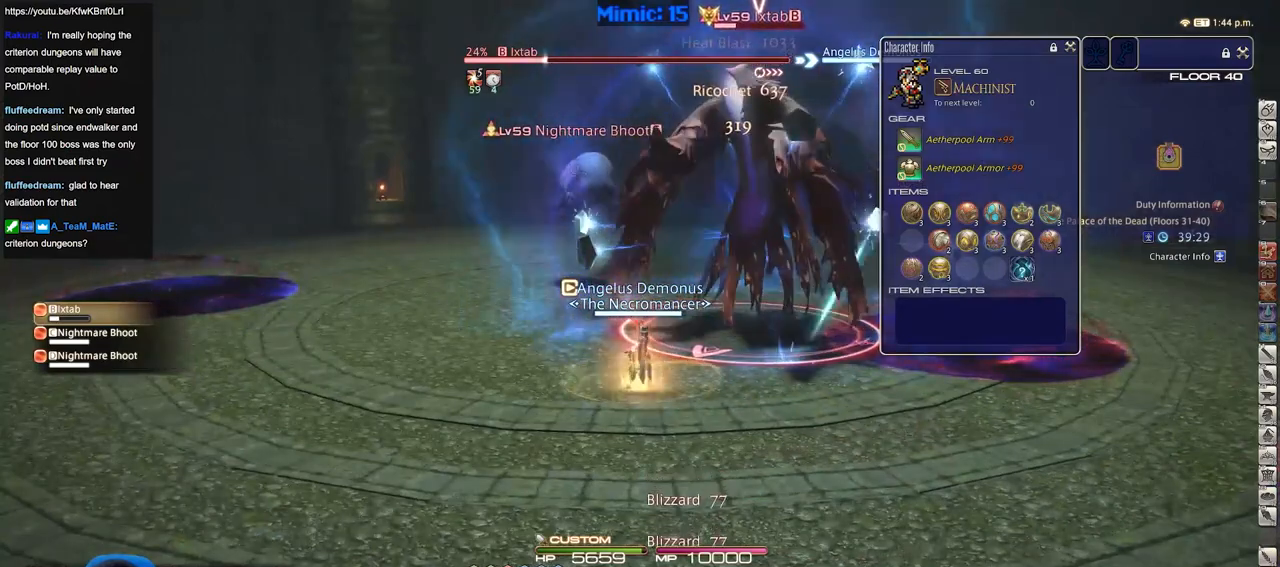
{"keys": ["a", "rbracket", "w"], "events": [[133, "1", "up"], [217, "a", "down"], [217, "shift_r", "up"], [267, "lbracket", "down"], [317, "w", "down"], [367, "lbracket", "up"], [450, "rbracket", "down"]]}
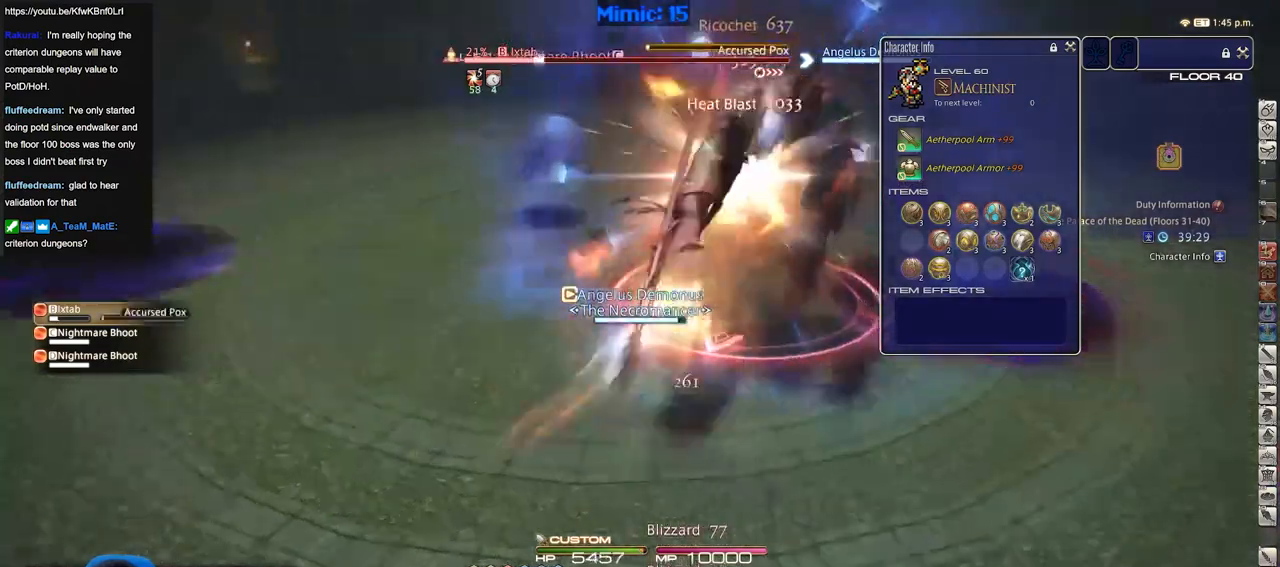
{"keys": ["9", "a", "w"], "events": [[184, "rbracket", "up"], [334, "9", "down"], [384, "9", "up"], [467, "9", "down"]]}